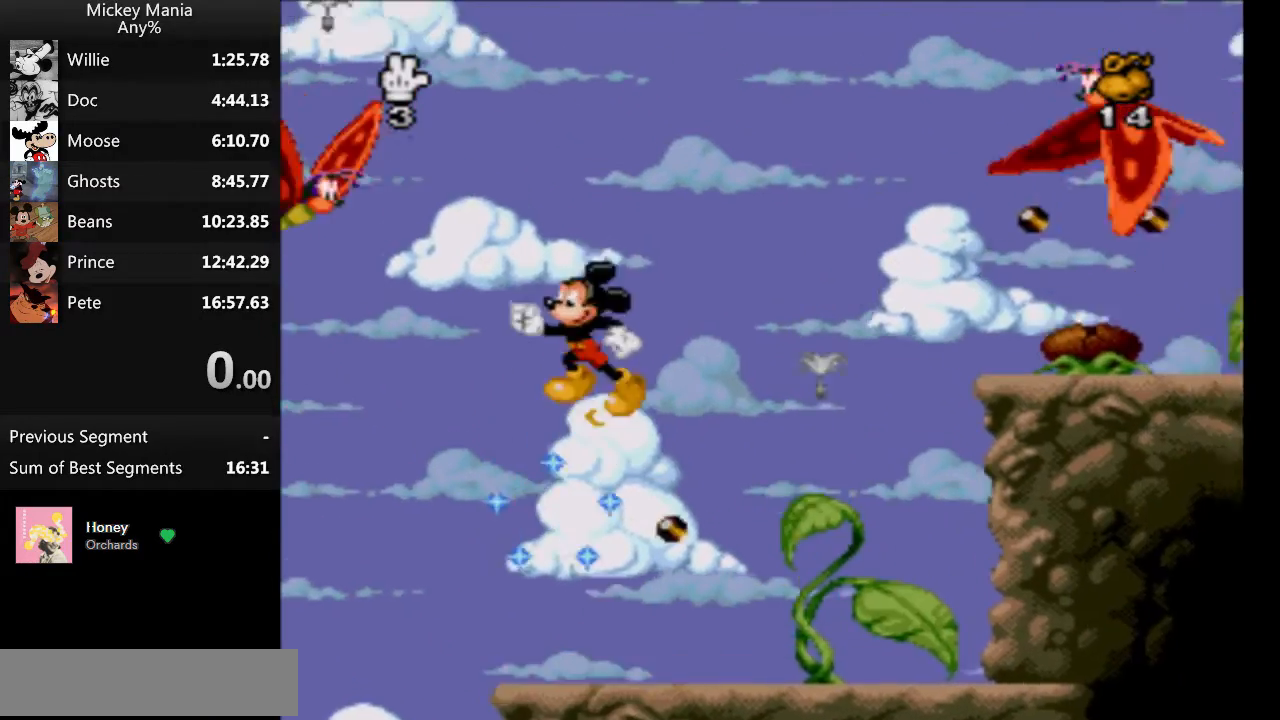
Gameplay with a controller (Nintendo layout); each line is a JSON object with the inputs held at the frame after it. "events" lists button and stick changes between this image and that frame as [ms after this image, input, new state], when the widget could be followed in between. Not read: L3 R3.
{"buttons": ["B"], "events": []}
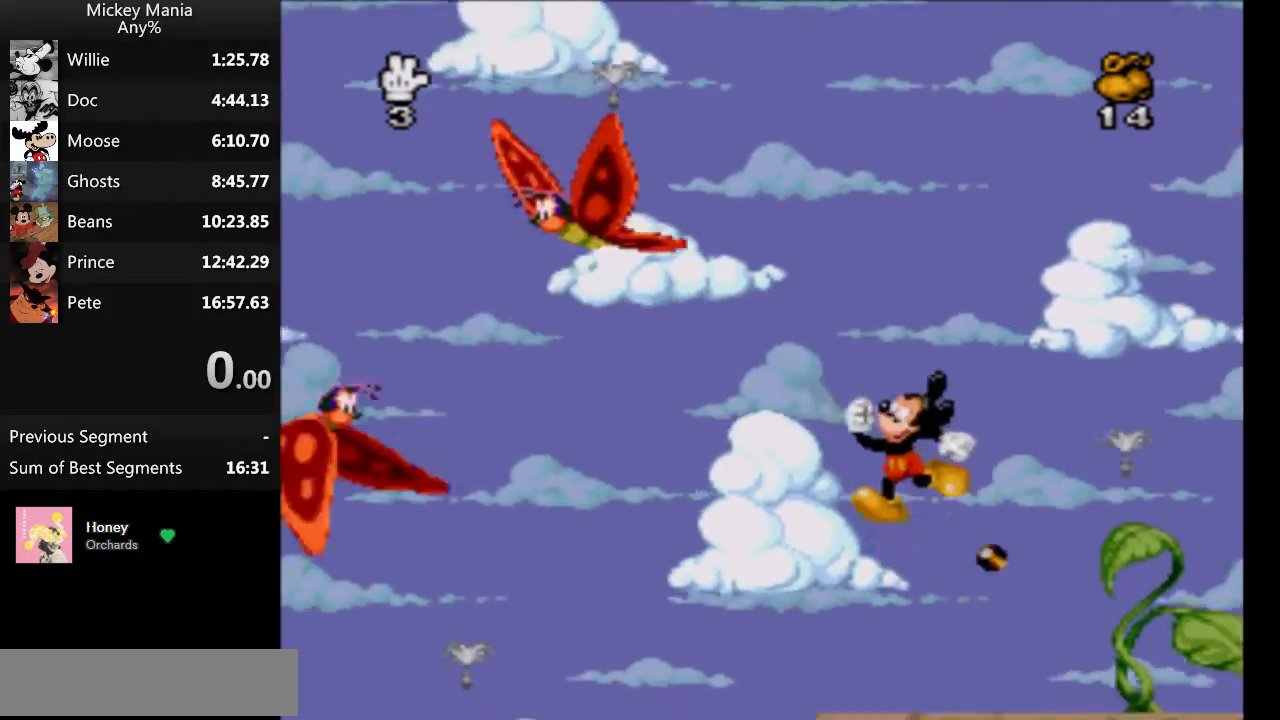
{"buttons": ["B"], "events": []}
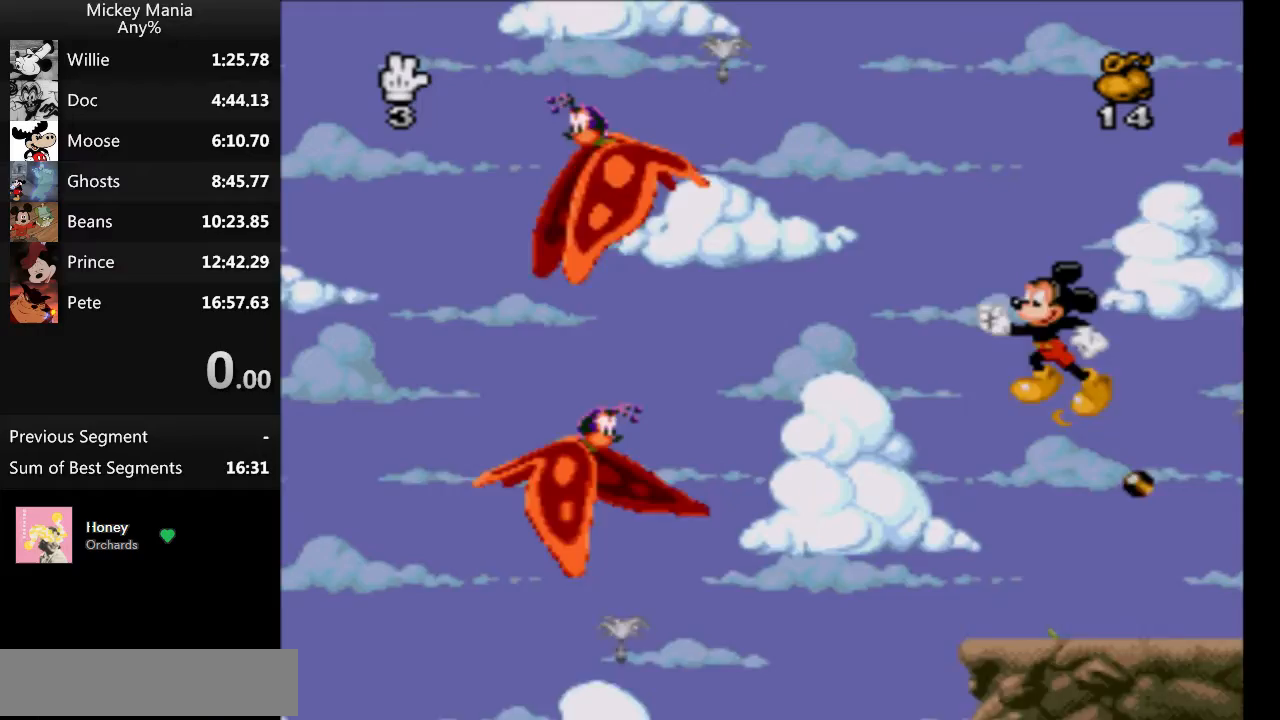
{"buttons": ["B", "DPAD_RIGHT"], "events": [[300, "DPAD_RIGHT", "down"]]}
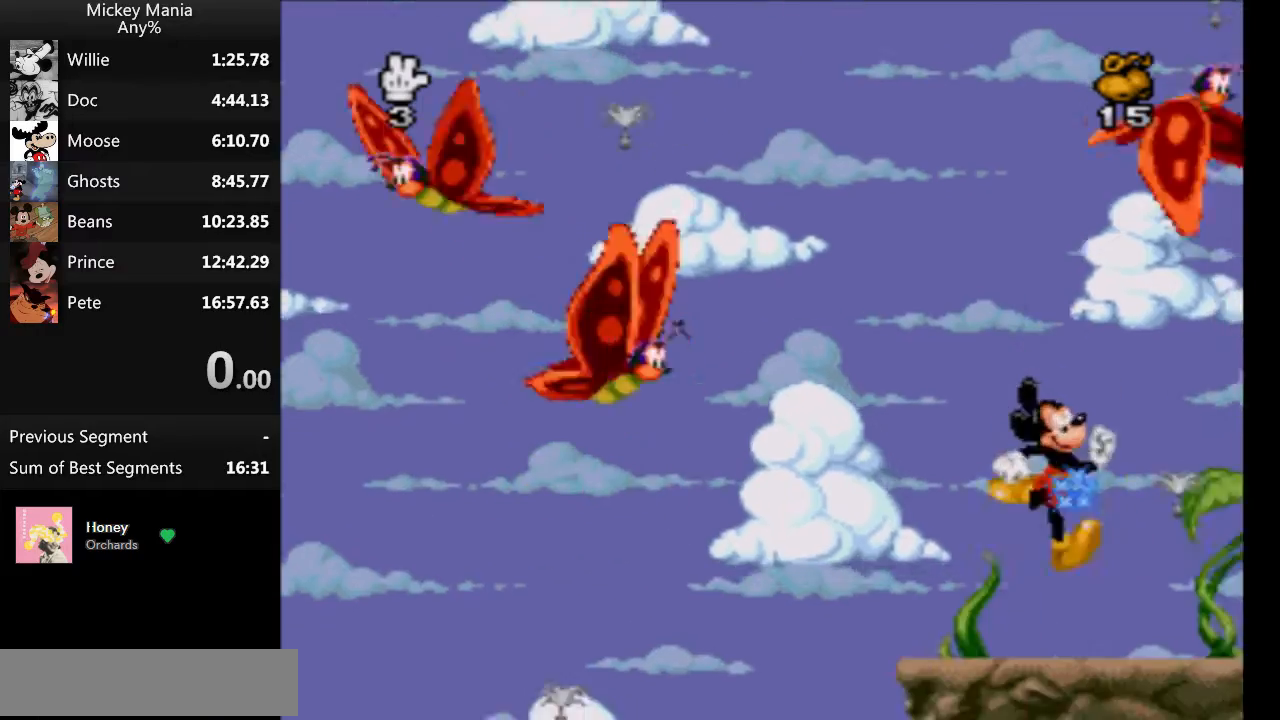
{"buttons": ["B", "DPAD_RIGHT"], "events": []}
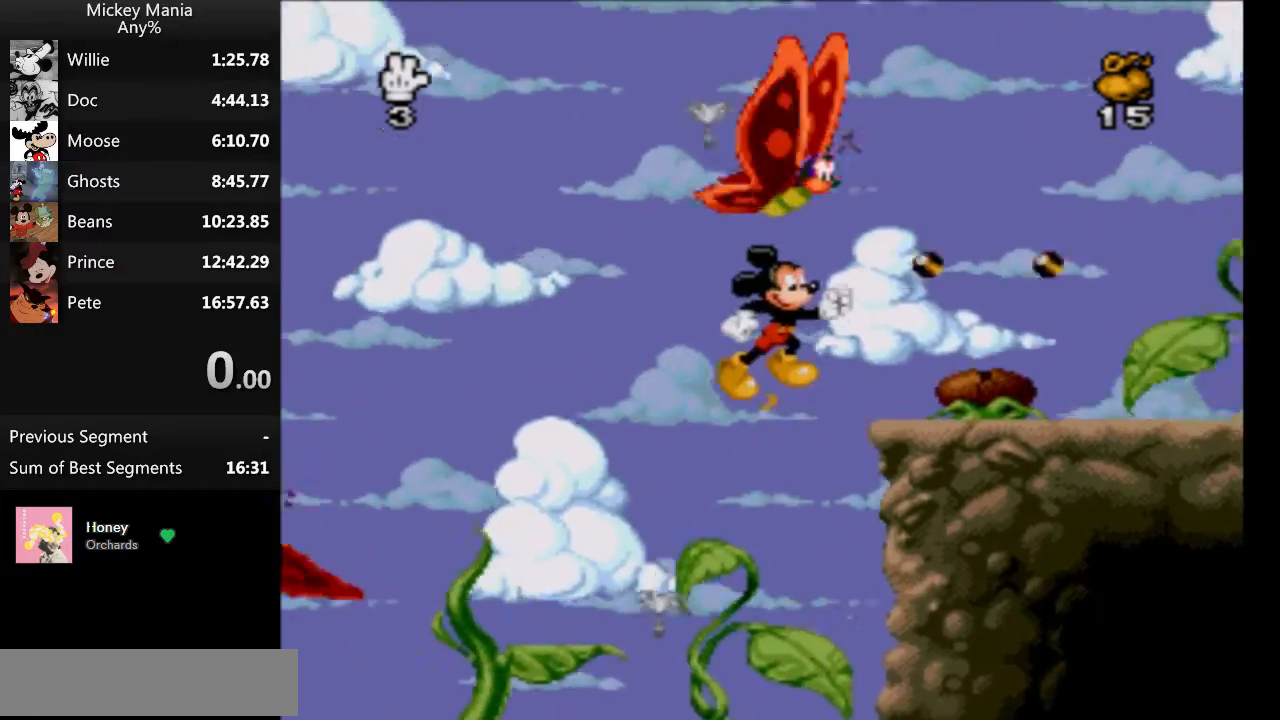
{"buttons": ["B", "DPAD_RIGHT"], "events": [[100, "B", "up"], [433, "B", "down"]]}
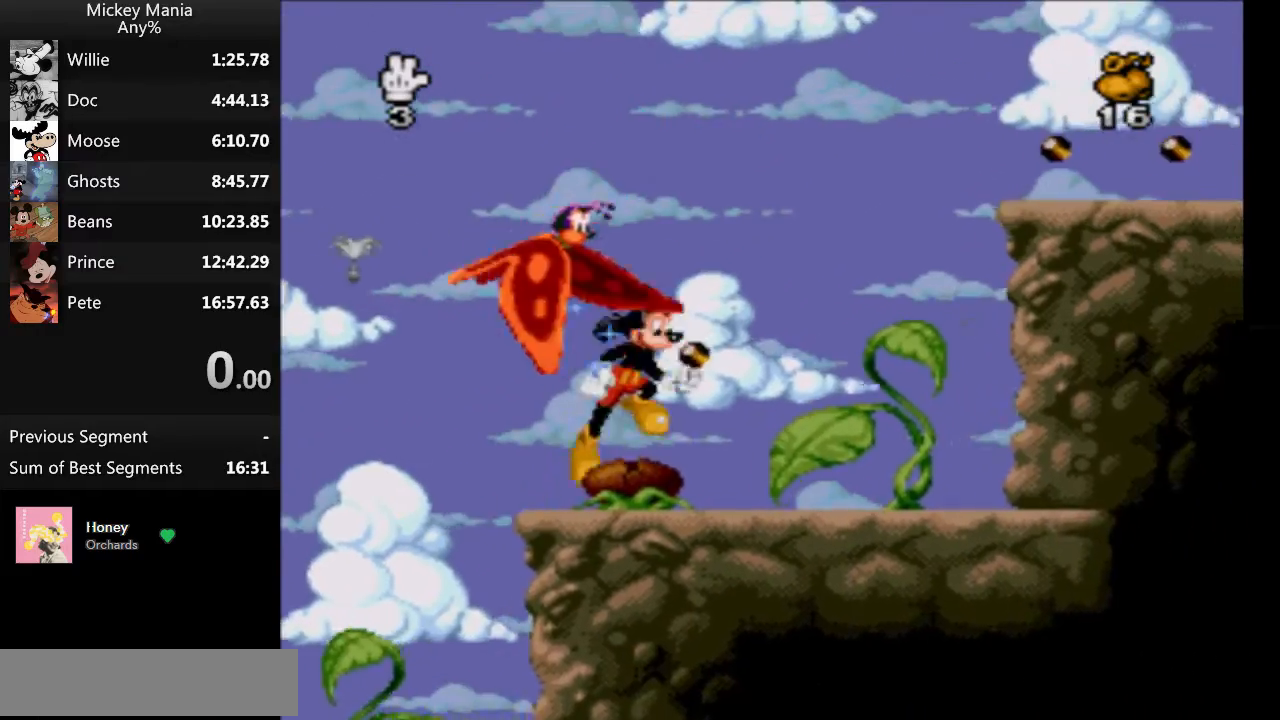
{"buttons": ["B", "DPAD_RIGHT"], "events": [[200, "DPAD_RIGHT", "up"], [200, "DPAD_UP", "down"], [233, "DPAD_LEFT", "down"], [233, "DPAD_UP", "up"], [333, "DPAD_UP", "down"], [367, "DPAD_LEFT", "up"], [367, "DPAD_RIGHT", "down"], [367, "DPAD_UP", "up"]]}
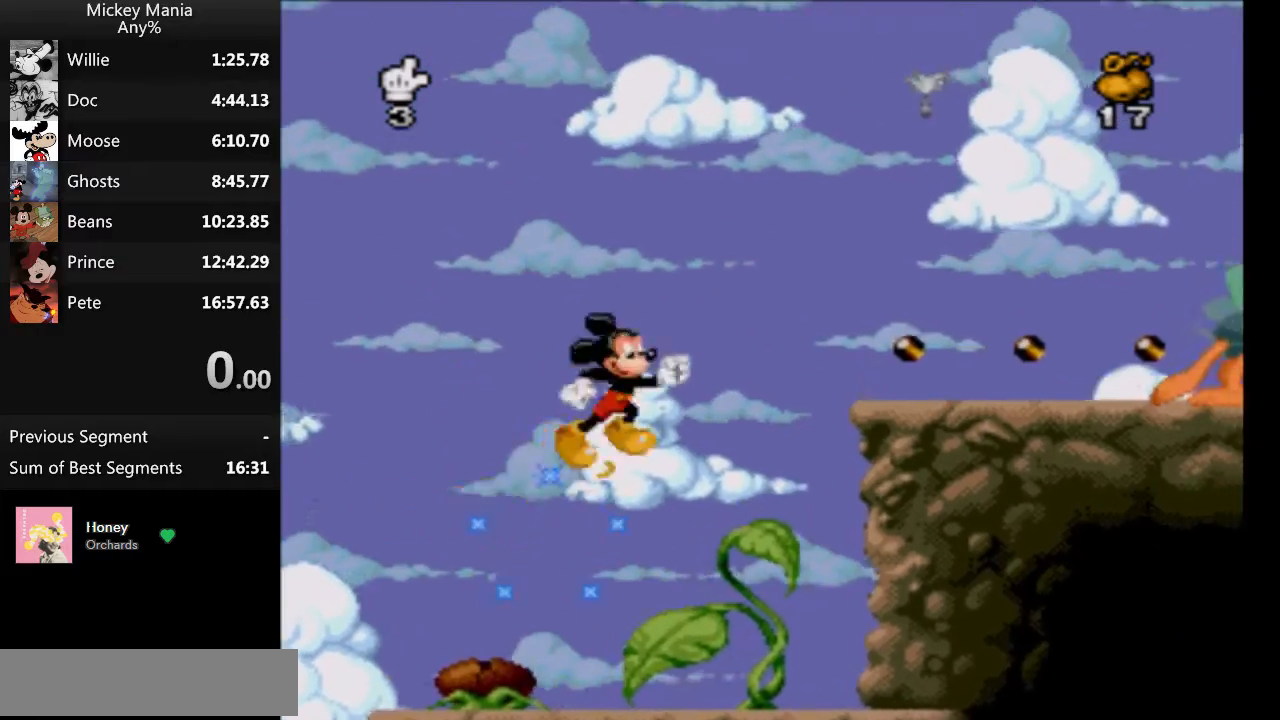
{"buttons": ["B", "DPAD_RIGHT"], "events": []}
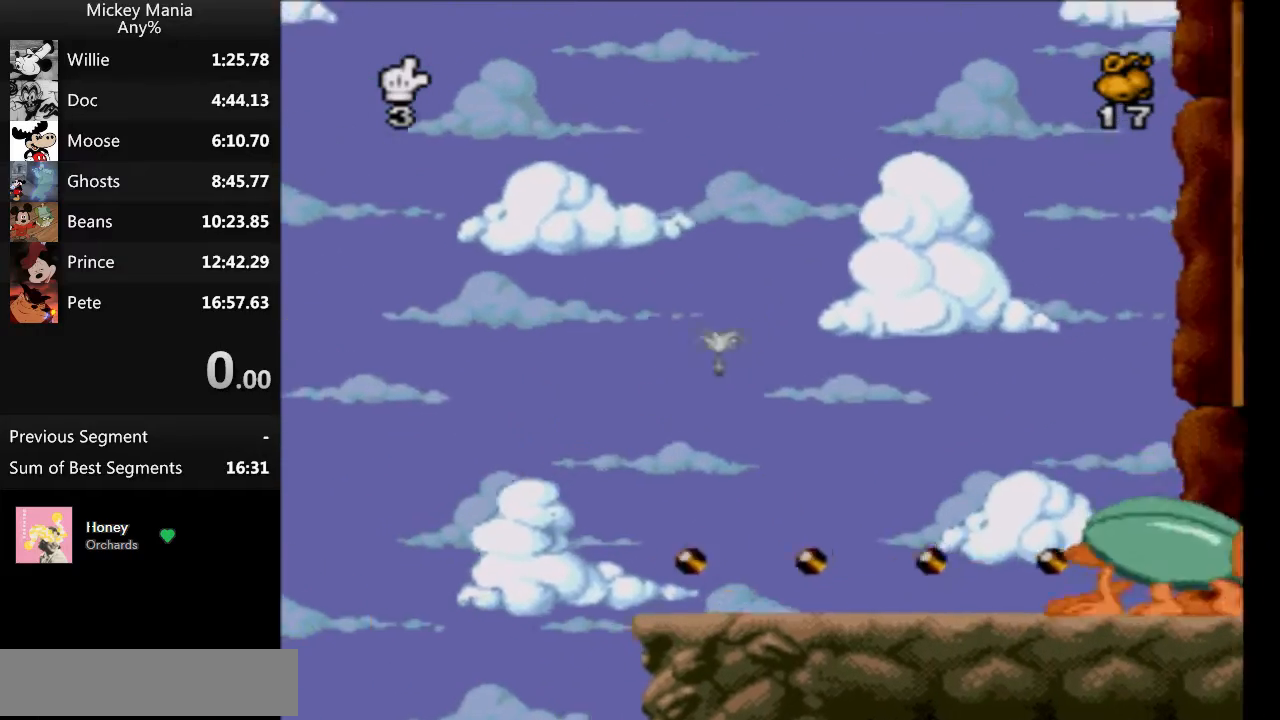
{"buttons": ["DPAD_RIGHT"], "events": [[133, "B", "up"]]}
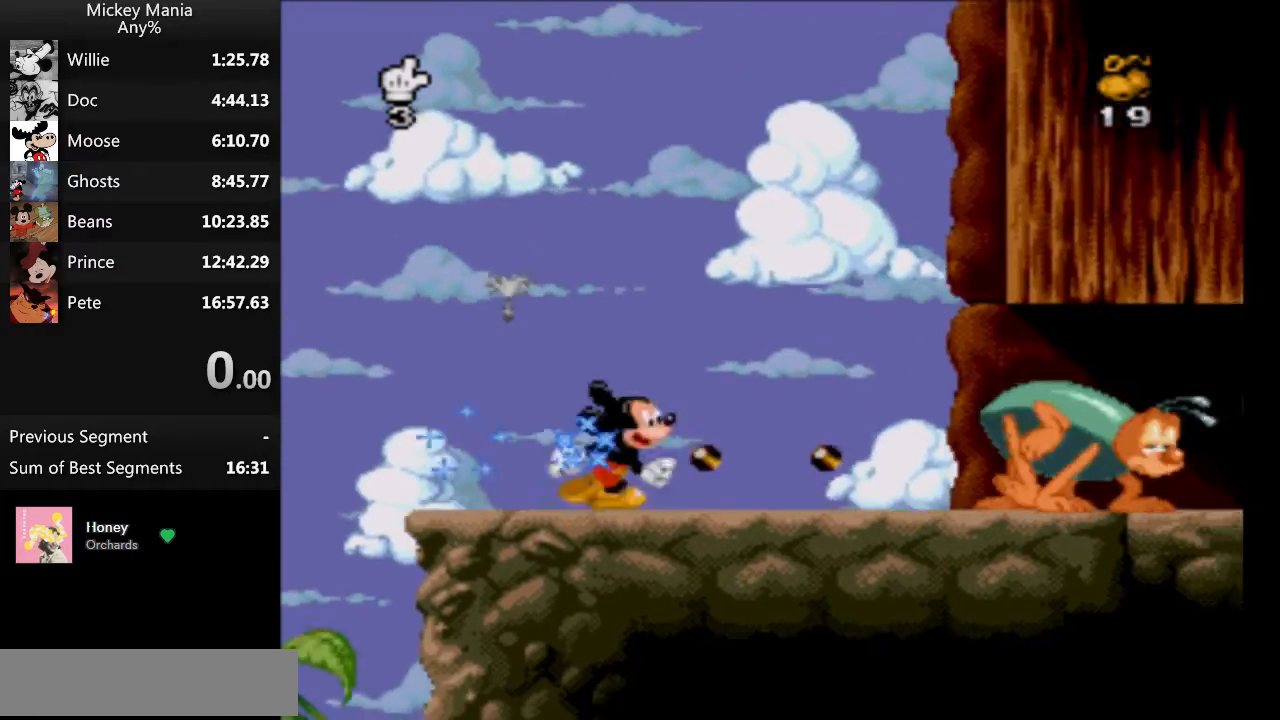
{"buttons": ["DPAD_RIGHT"], "events": []}
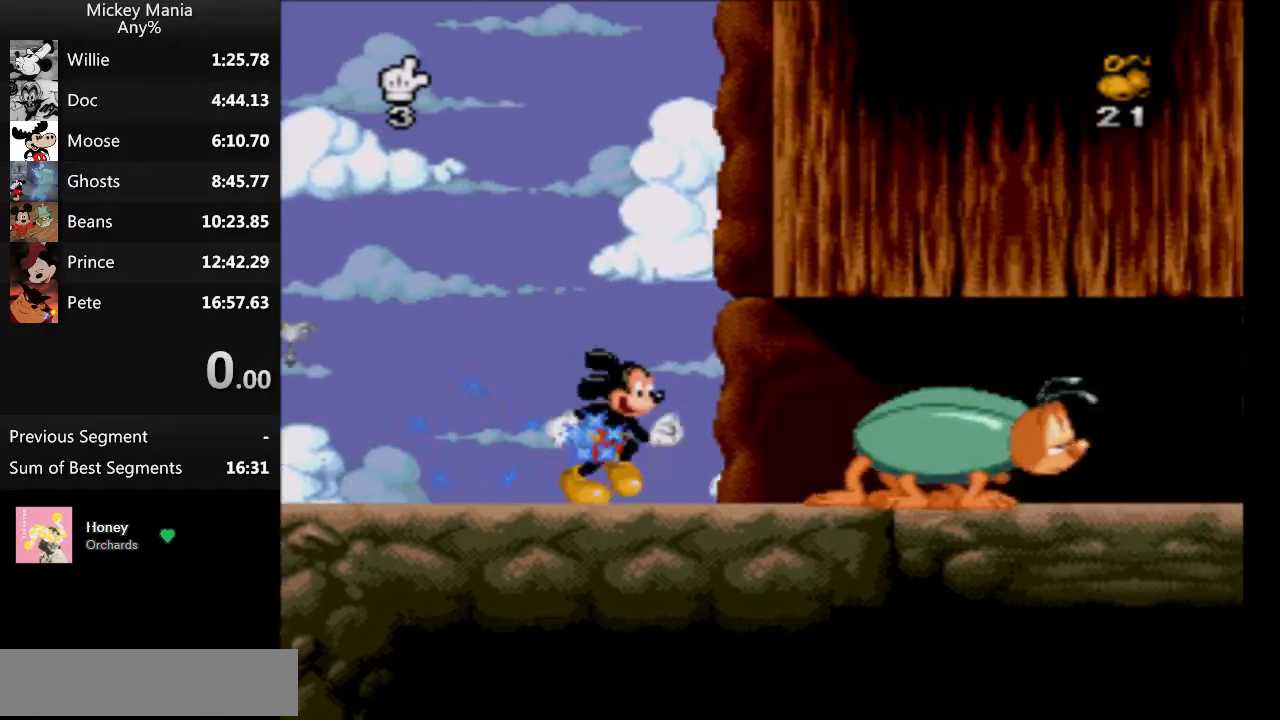
{"buttons": ["DPAD_RIGHT"], "events": [[267, "B", "down"], [333, "B", "up"]]}
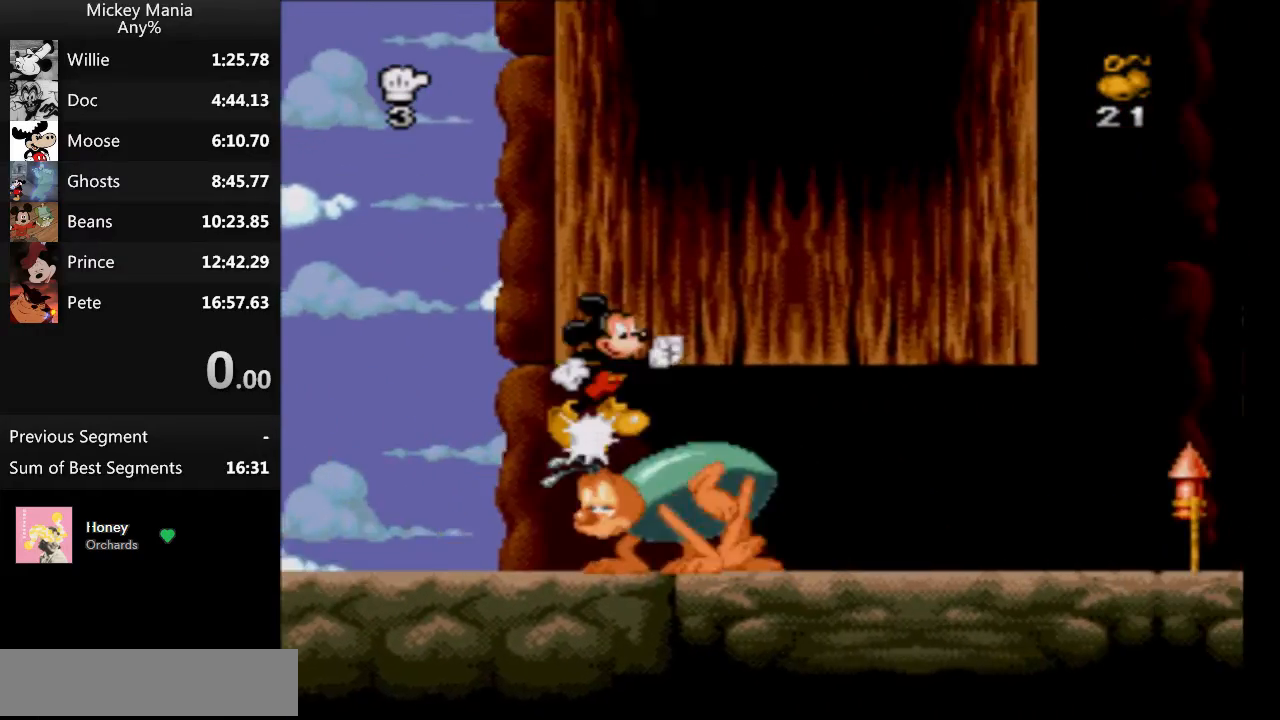
{"buttons": ["DPAD_RIGHT"], "events": []}
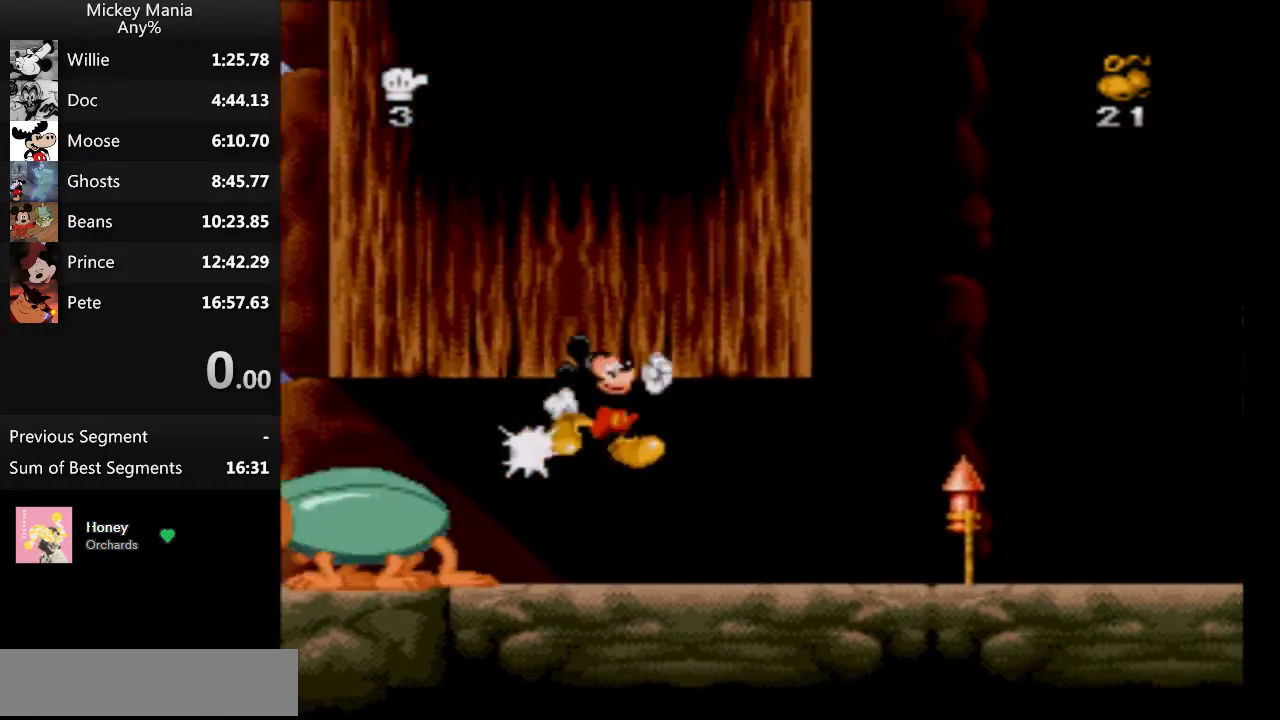
{"buttons": [], "events": [[67, "DPAD_RIGHT", "up"]]}
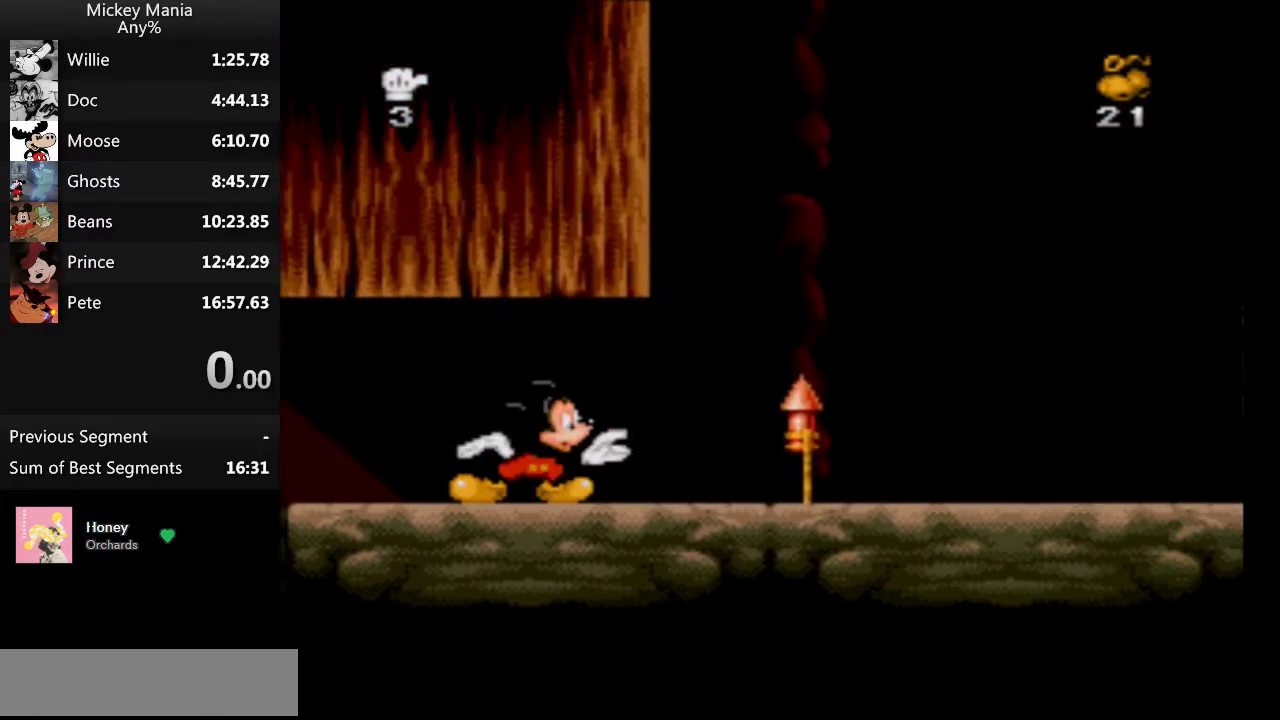
{"buttons": [], "events": []}
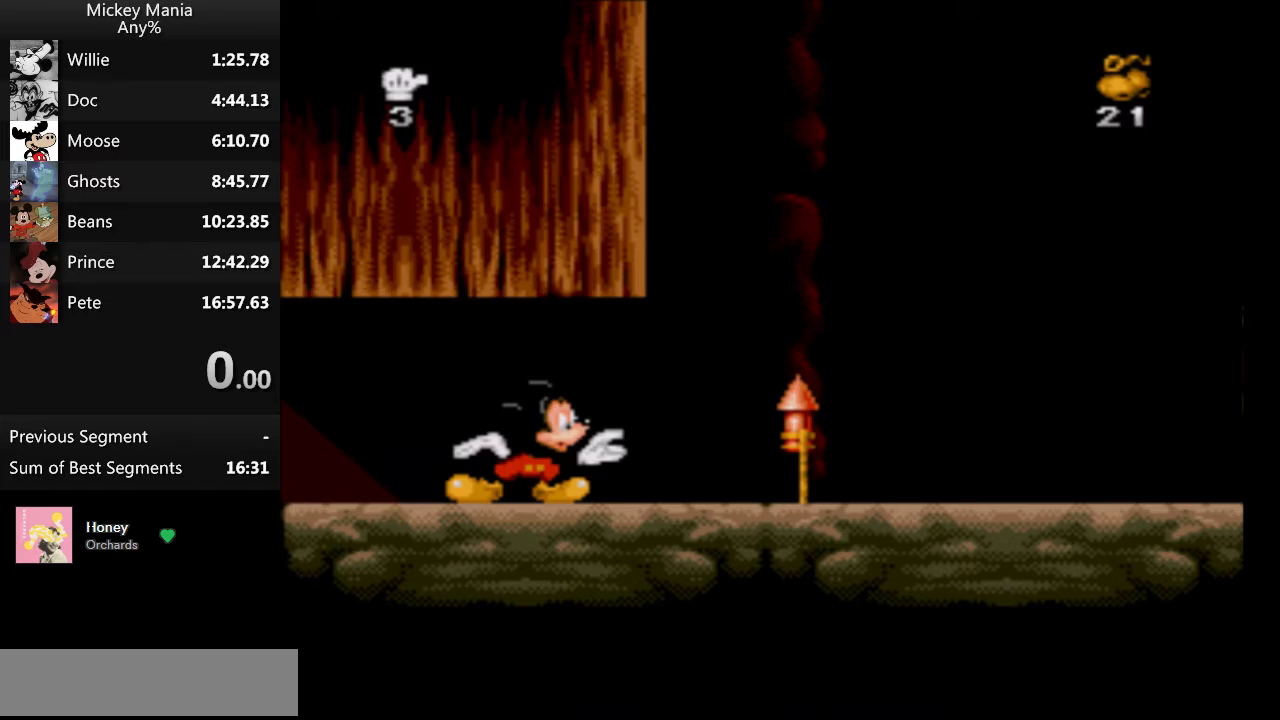
{"buttons": [], "events": []}
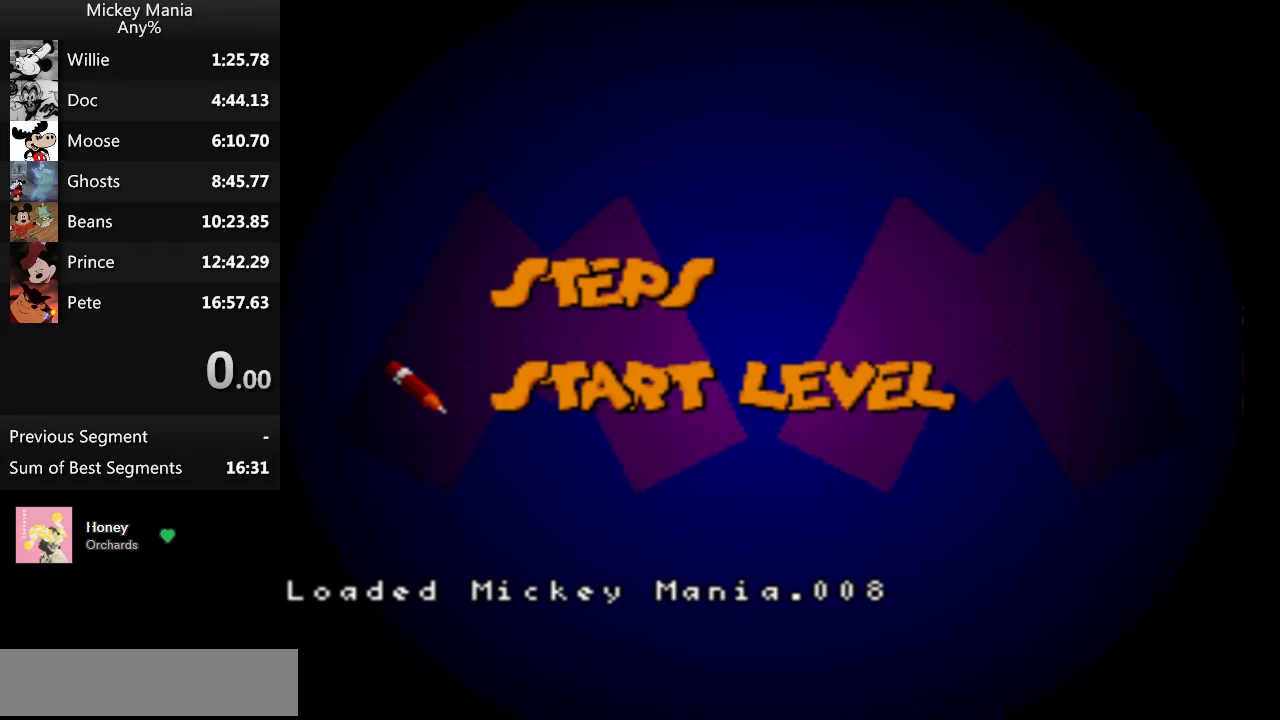
{"buttons": [], "events": [[200, "B", "down"], [333, "B", "up"]]}
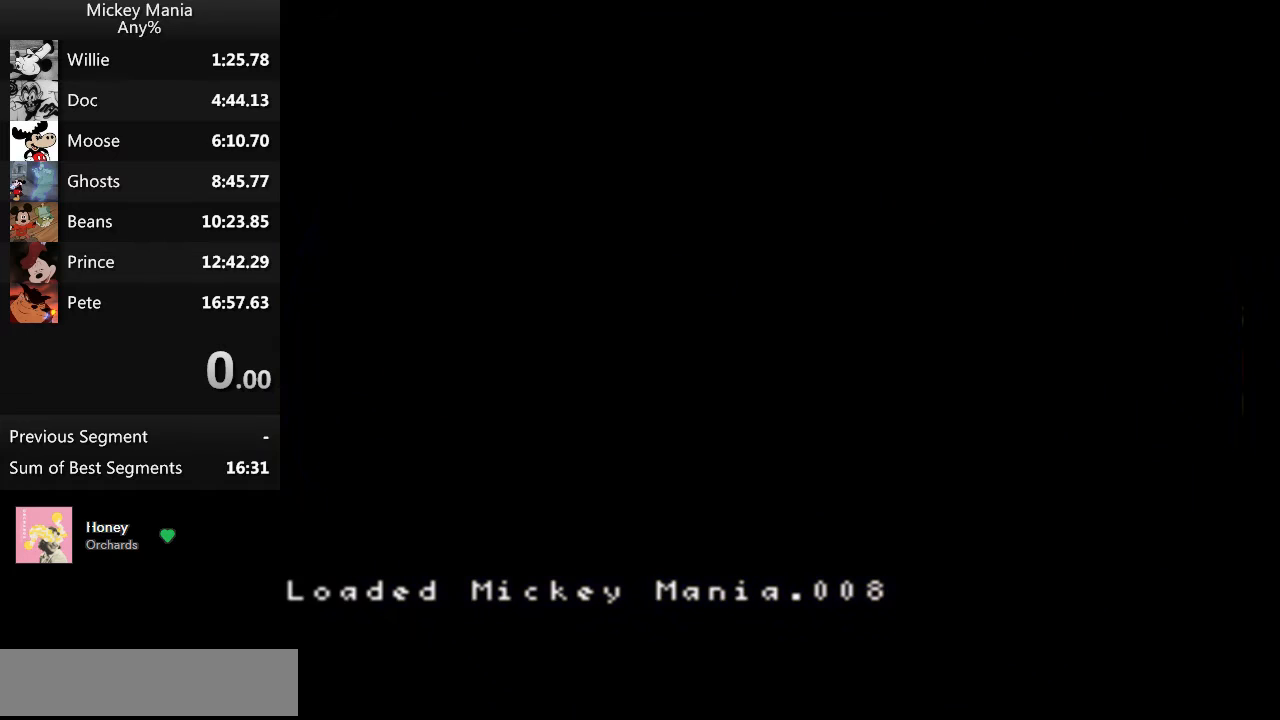
{"buttons": ["DPAD_RIGHT"], "events": [[300, "DPAD_RIGHT", "down"]]}
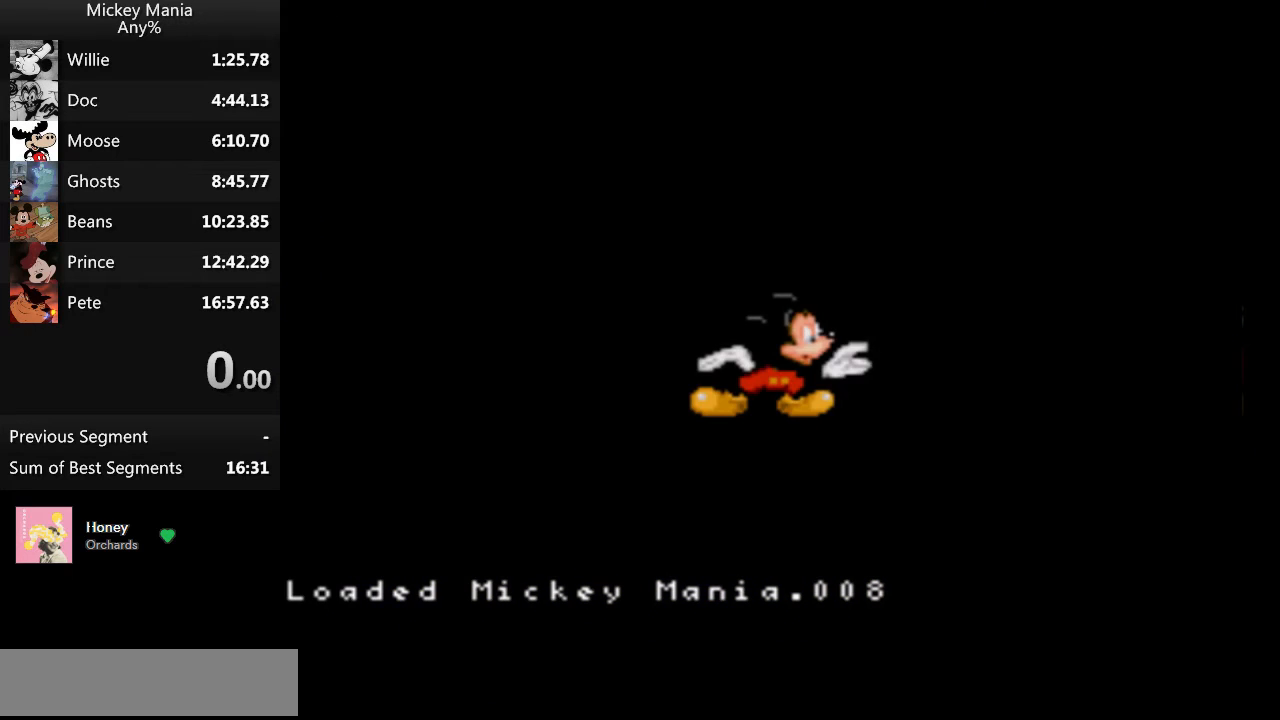
{"buttons": ["DPAD_RIGHT"], "events": []}
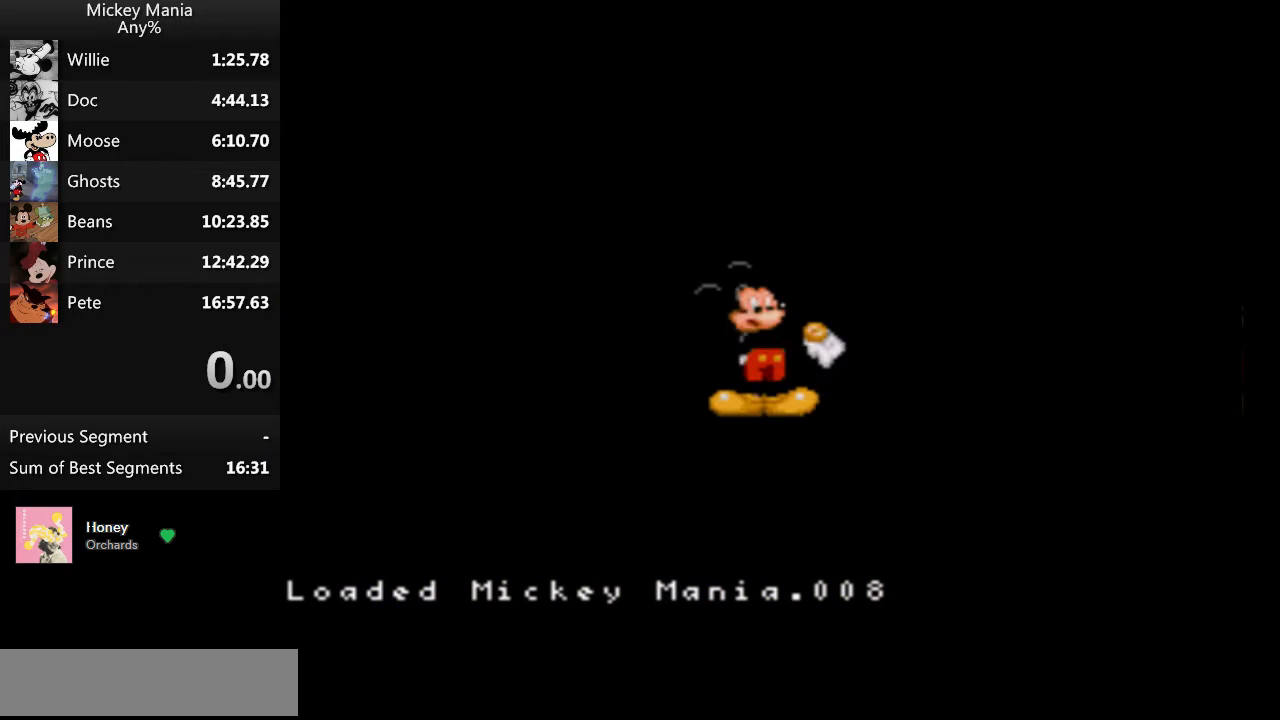
{"buttons": ["DPAD_RIGHT"], "events": []}
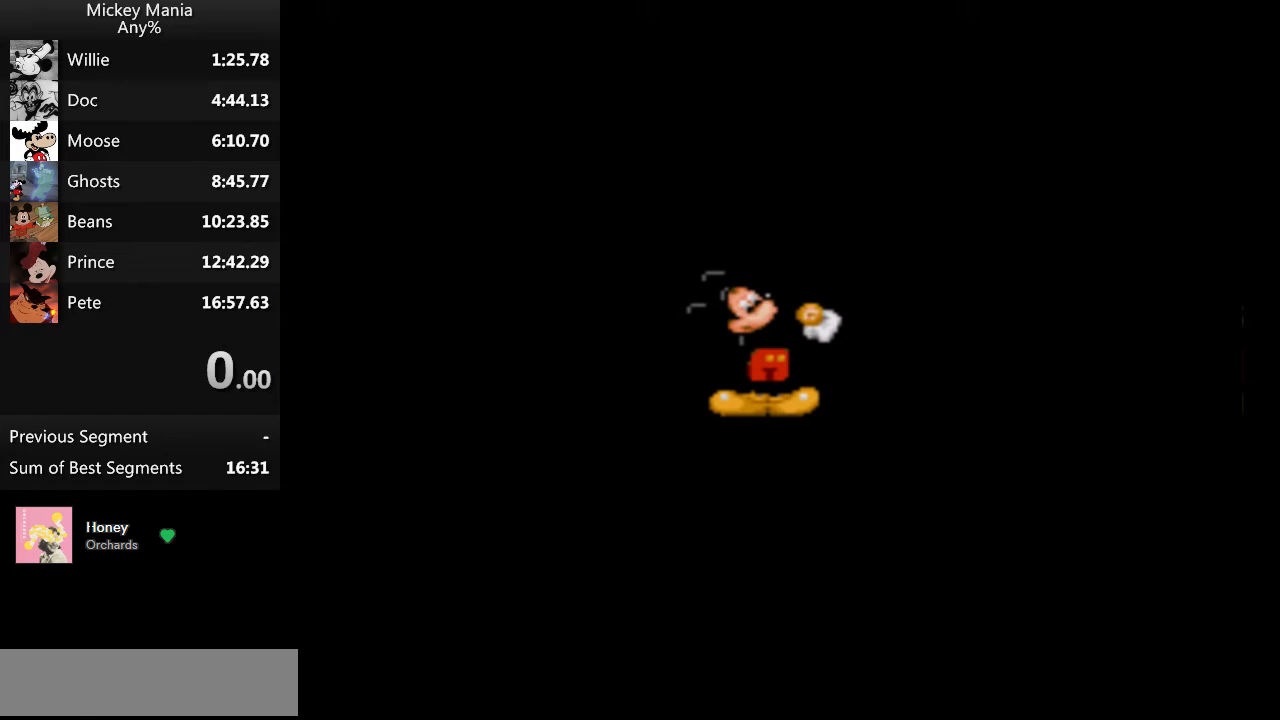
{"buttons": ["DPAD_RIGHT"], "events": []}
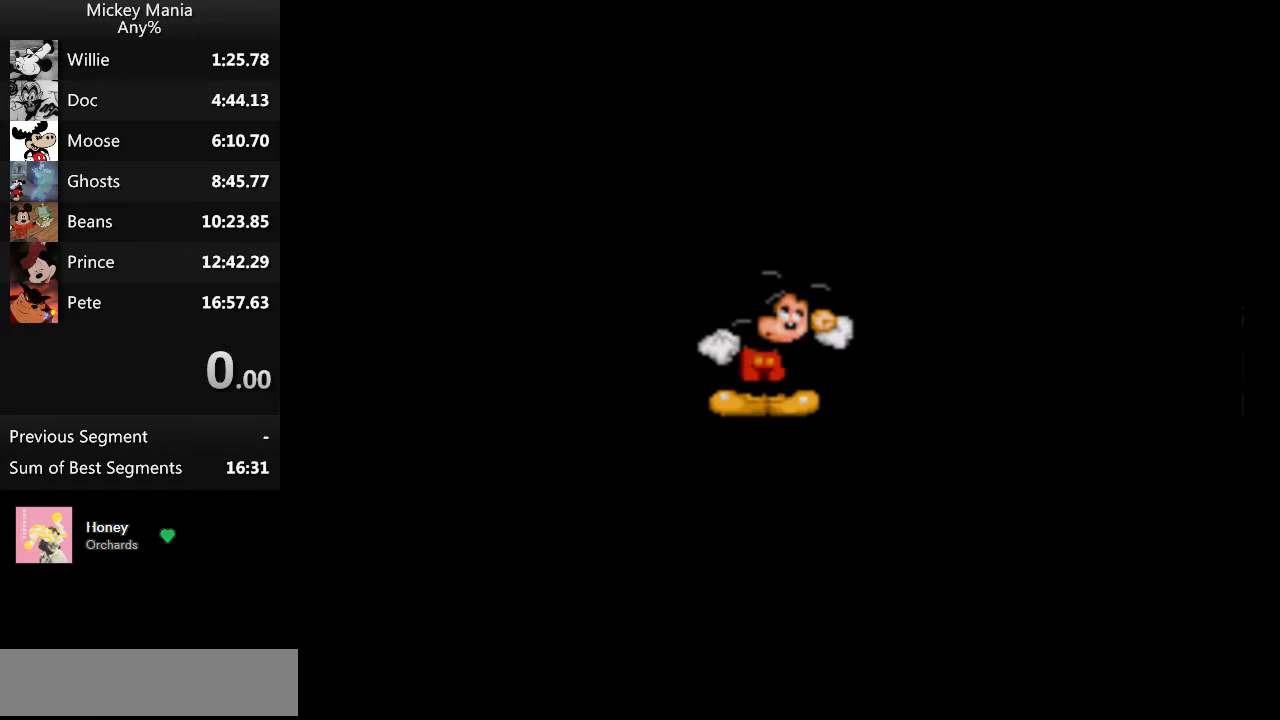
{"buttons": ["DPAD_RIGHT"], "events": []}
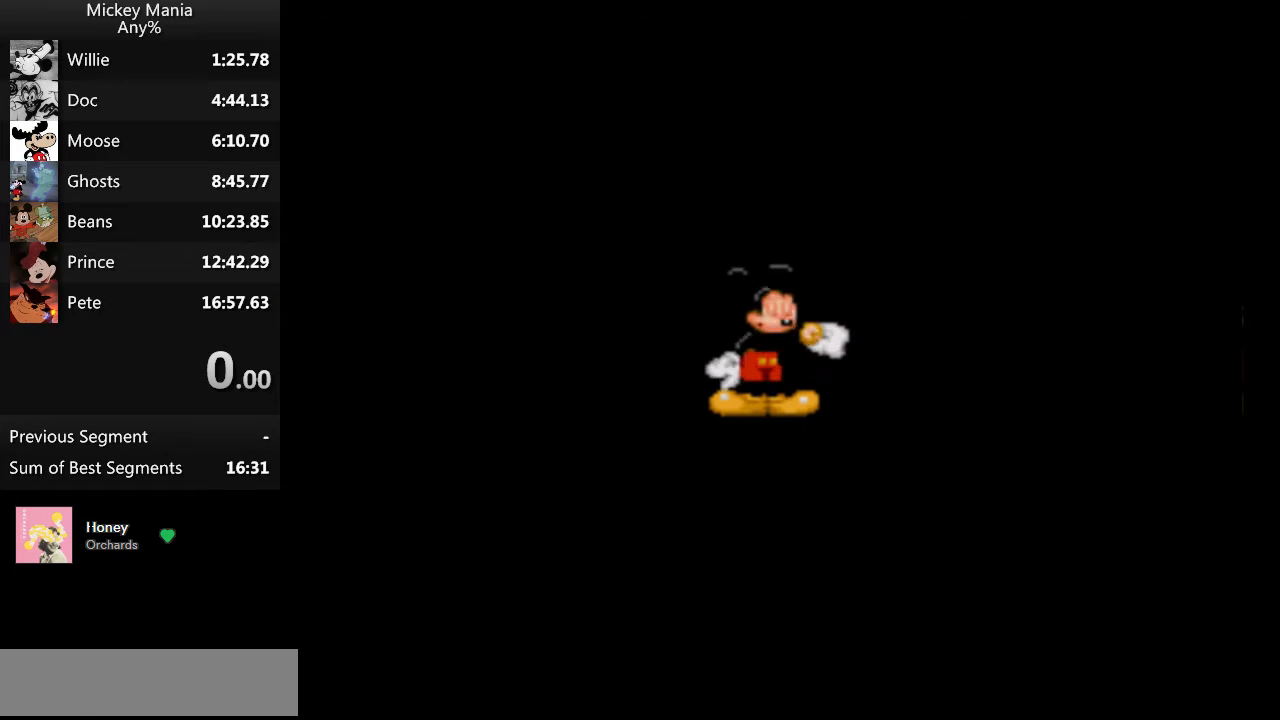
{"buttons": ["DPAD_RIGHT"], "events": []}
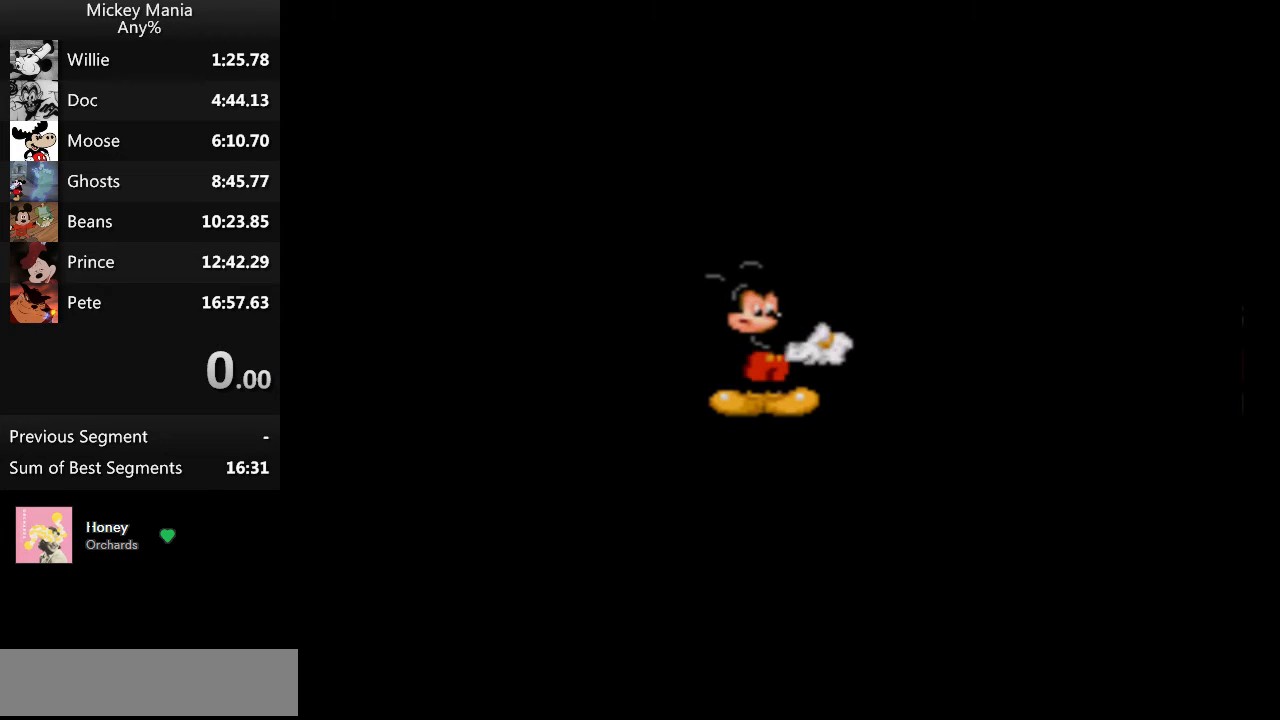
{"buttons": ["DPAD_RIGHT"], "events": []}
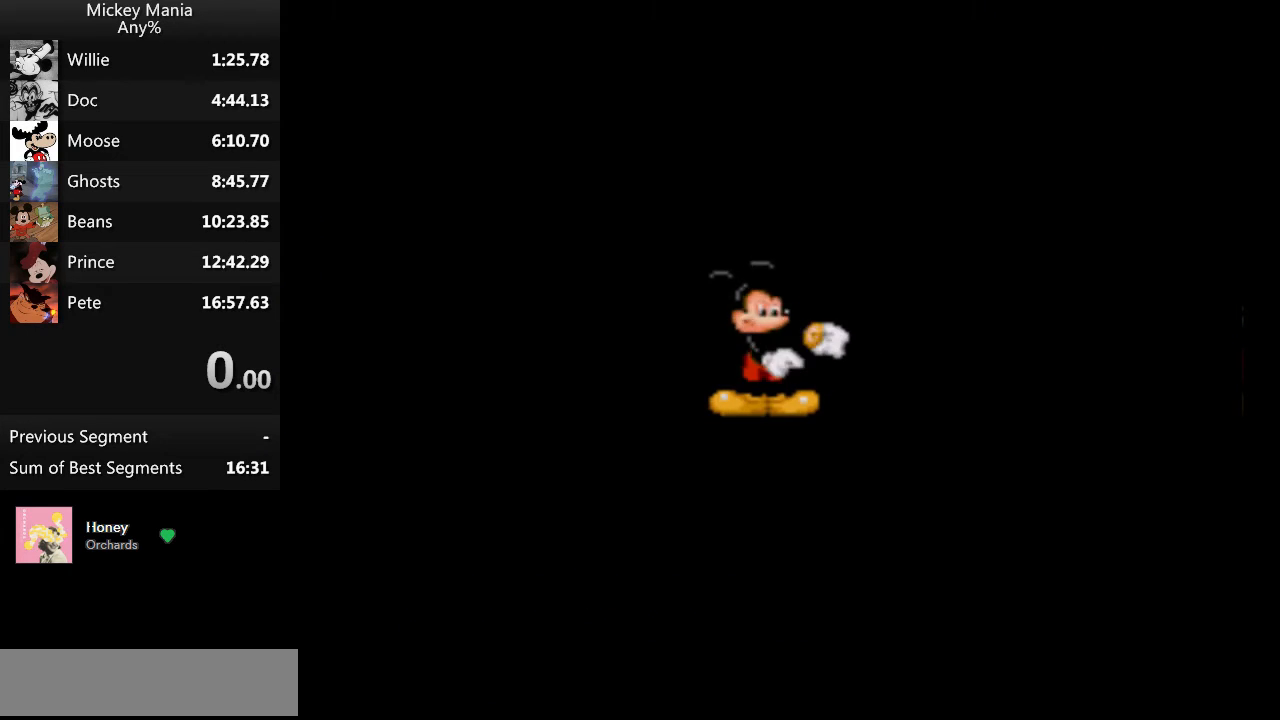
{"buttons": ["DPAD_RIGHT"], "events": []}
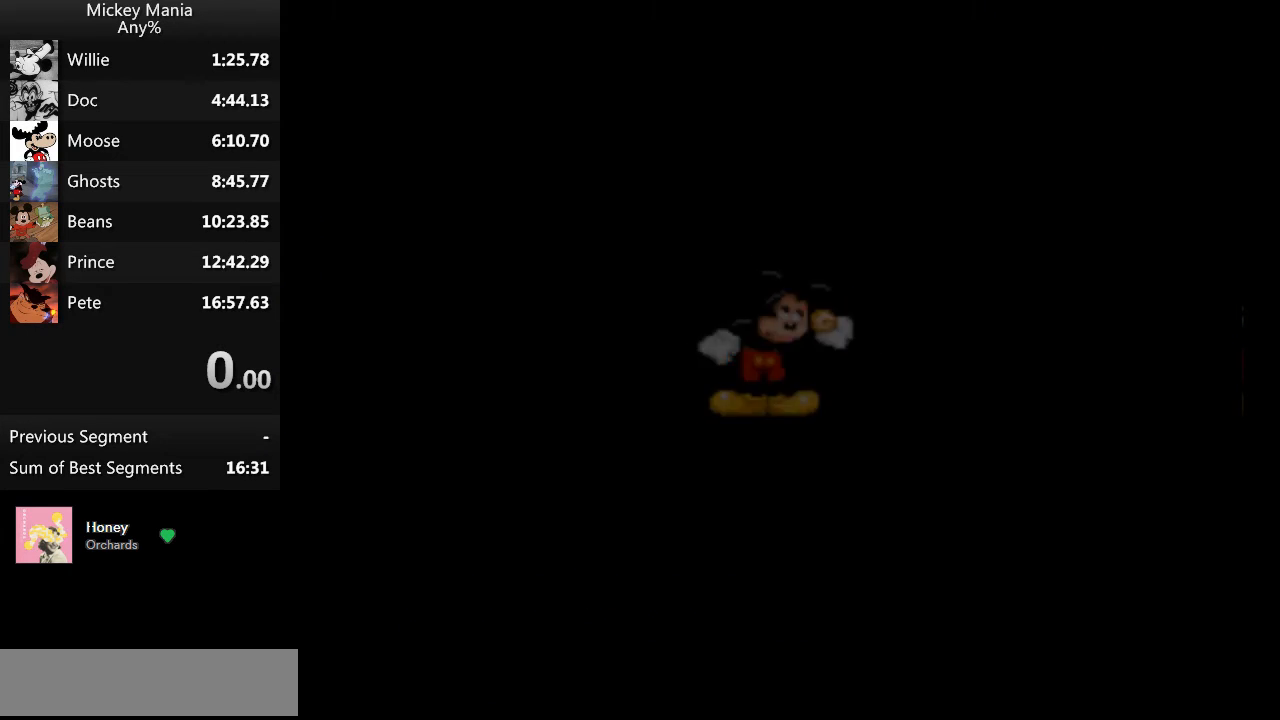
{"buttons": ["DPAD_RIGHT"], "events": []}
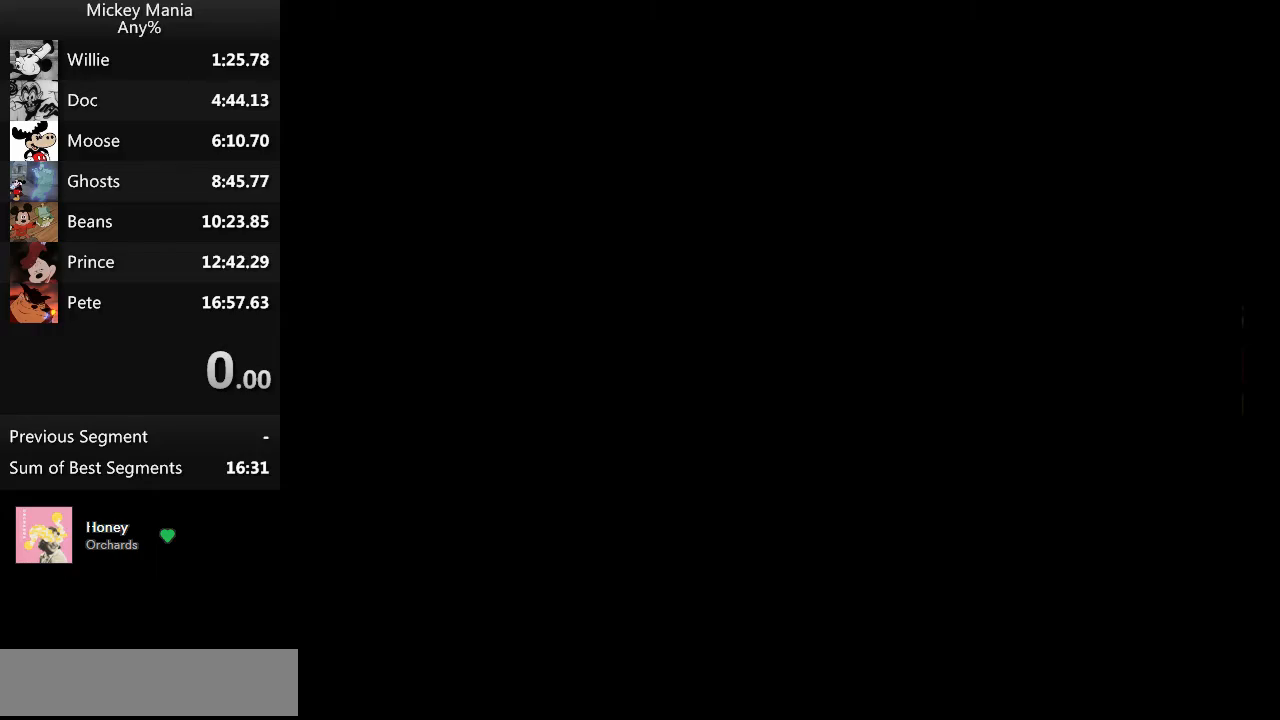
{"buttons": ["DPAD_RIGHT"], "events": []}
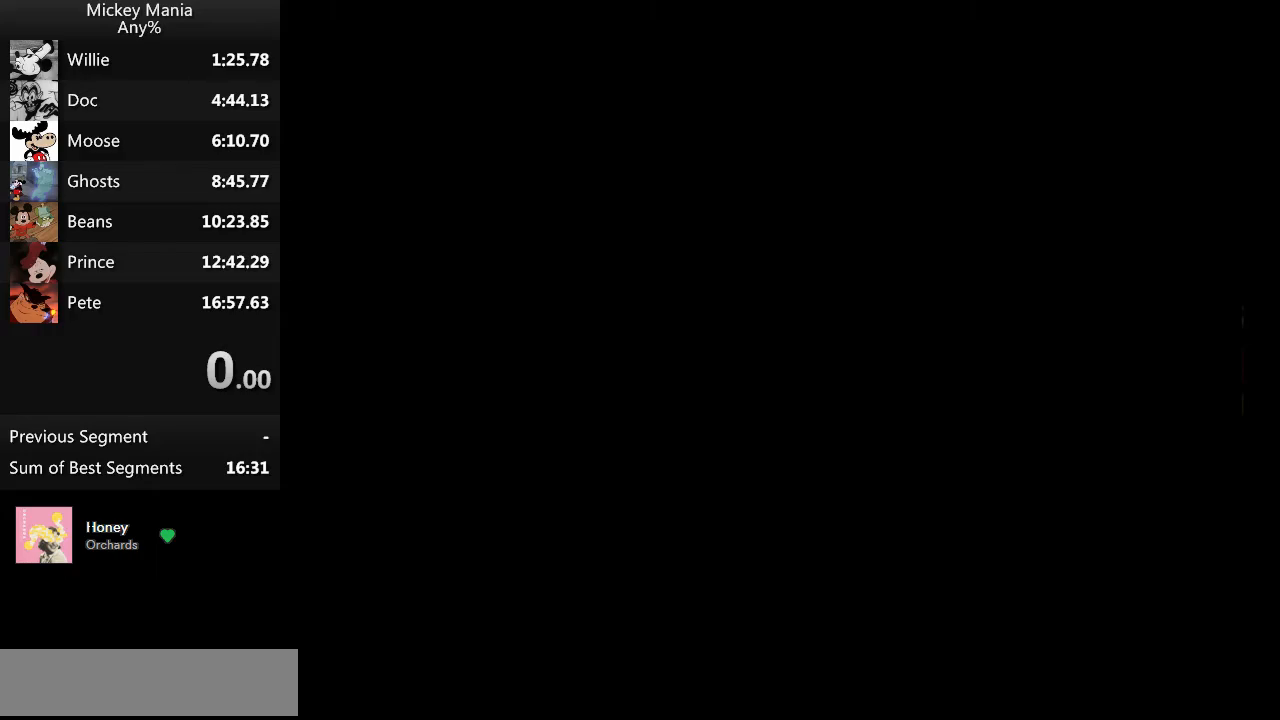
{"buttons": ["DPAD_RIGHT"], "events": []}
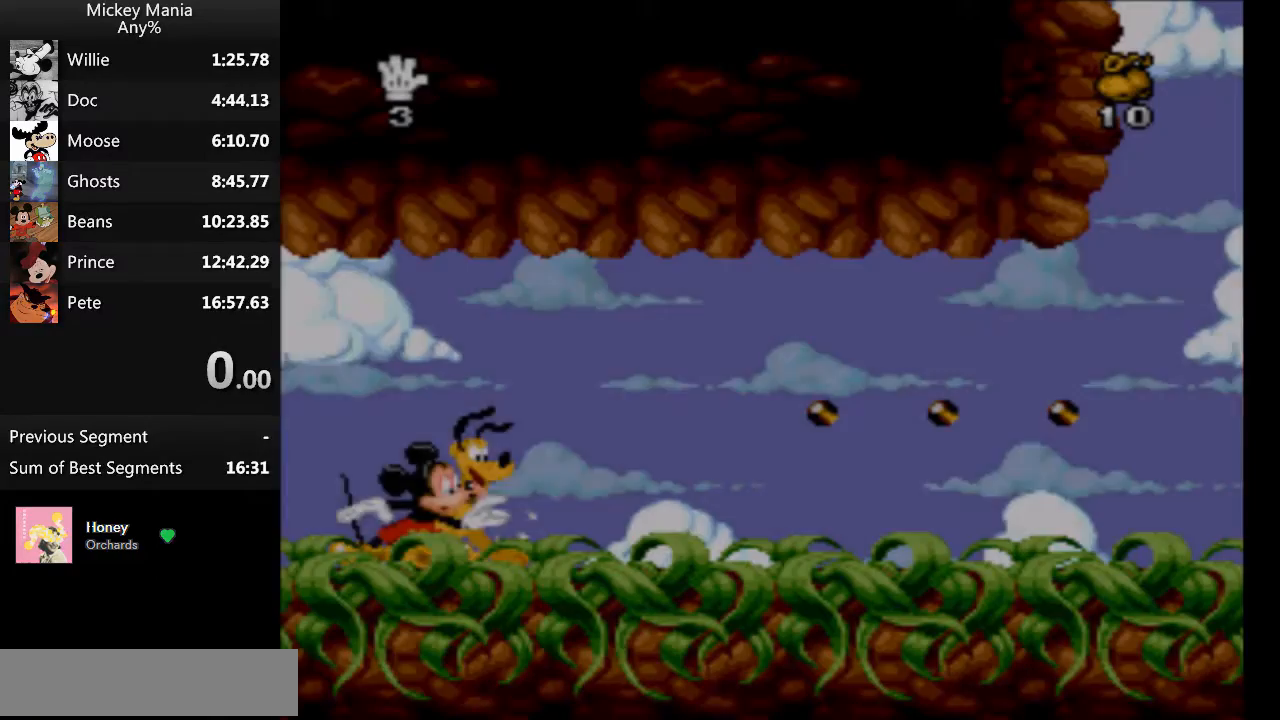
{"buttons": ["DPAD_RIGHT"], "events": []}
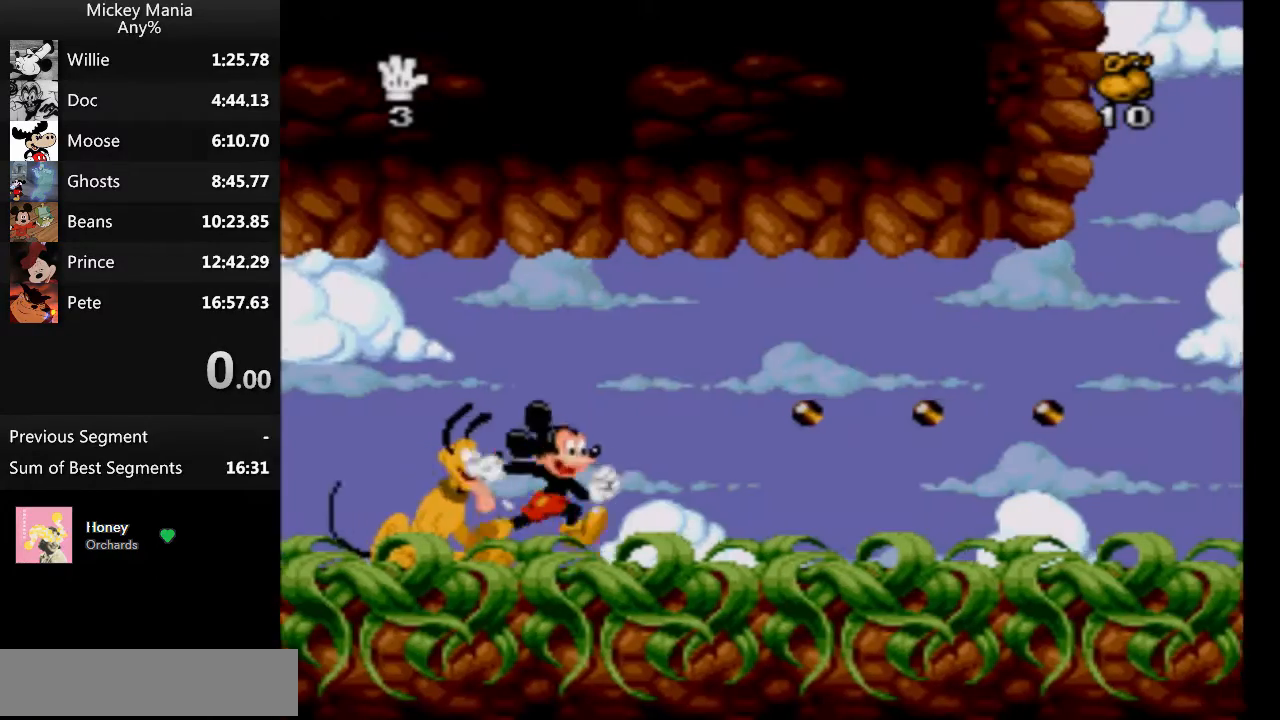
{"buttons": ["DPAD_RIGHT"], "events": []}
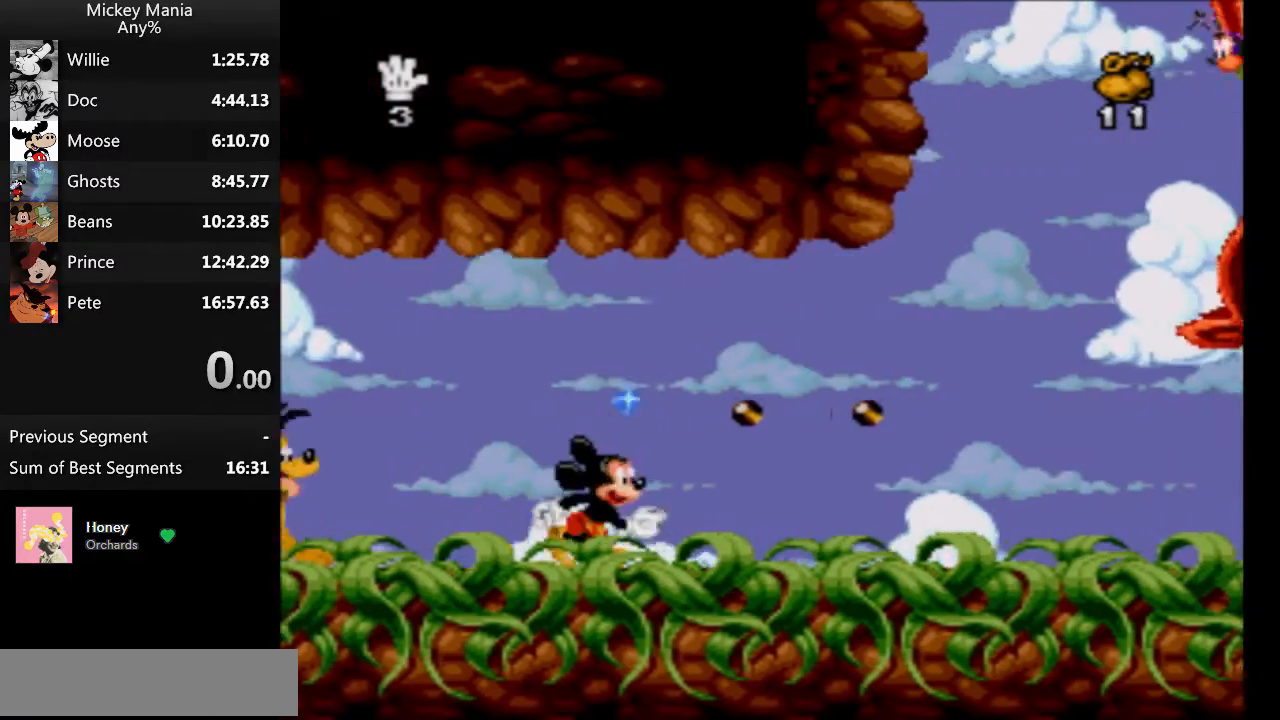
{"buttons": ["DPAD_RIGHT"], "events": []}
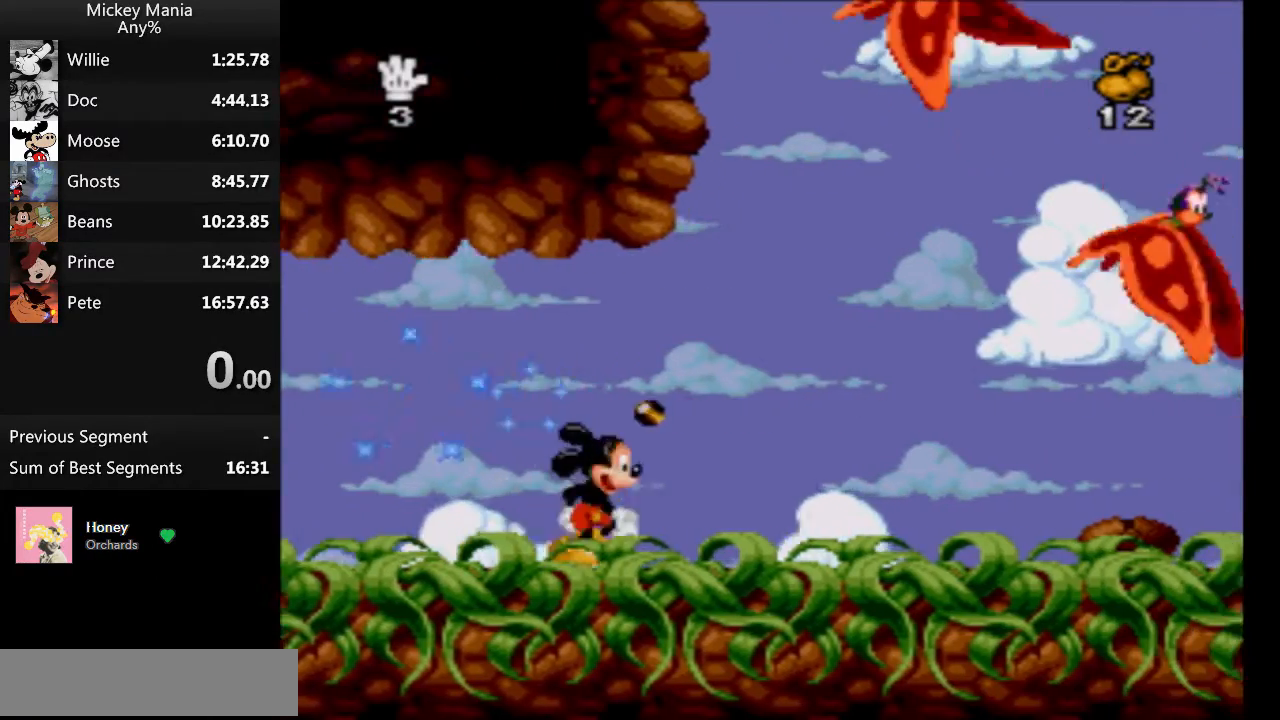
{"buttons": ["B", "DPAD_RIGHT"], "events": [[267, "B", "down"]]}
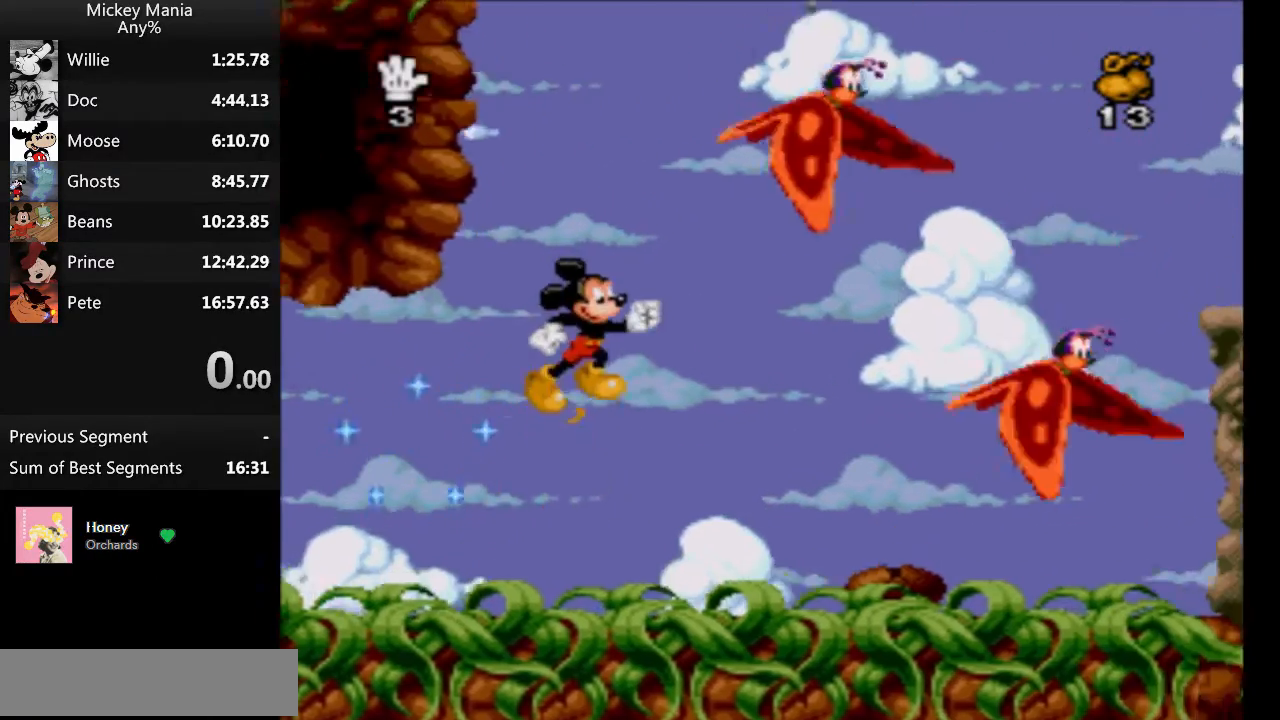
{"buttons": ["B"], "events": [[500, "DPAD_RIGHT", "up"]]}